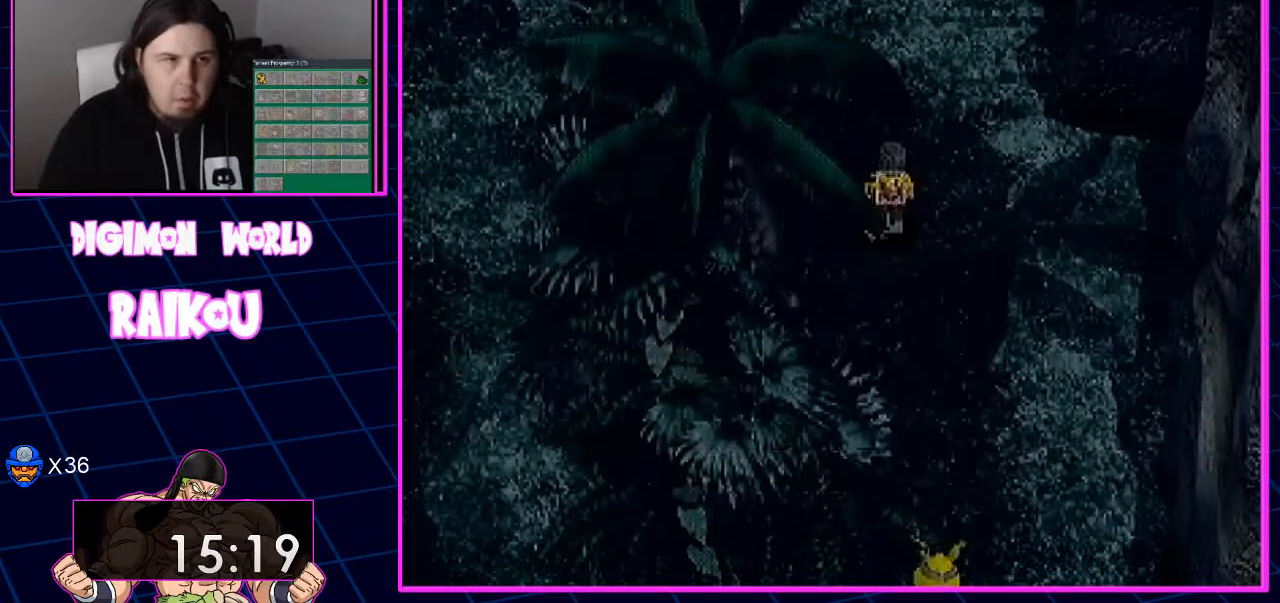
Gameplay with a controller (PlayStation layout); each line is a JSON object with the inputs held at the frame after it (dt_ms = milliseconds from this image to that frame). "events" lists button and stick changes between this image and that frame as [ms after this image, input, new state], when the widget could be followed in between.
{"dt_ms": 500, "buttons": ["DPAD_UP"], "left_stick": "center", "right_stick": "center"}
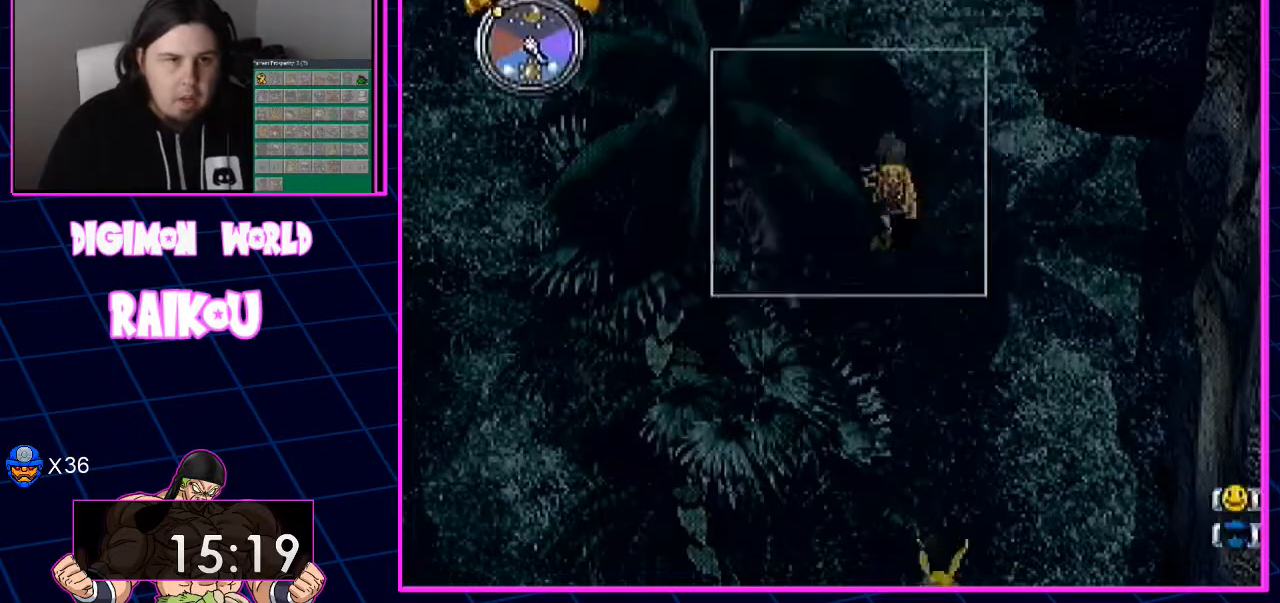
{"dt_ms": 500, "buttons": ["DPAD_UP", "DPAD_LEFT"], "left_stick": "center", "right_stick": "center", "events": [[400, "DPAD_LEFT", "down"]]}
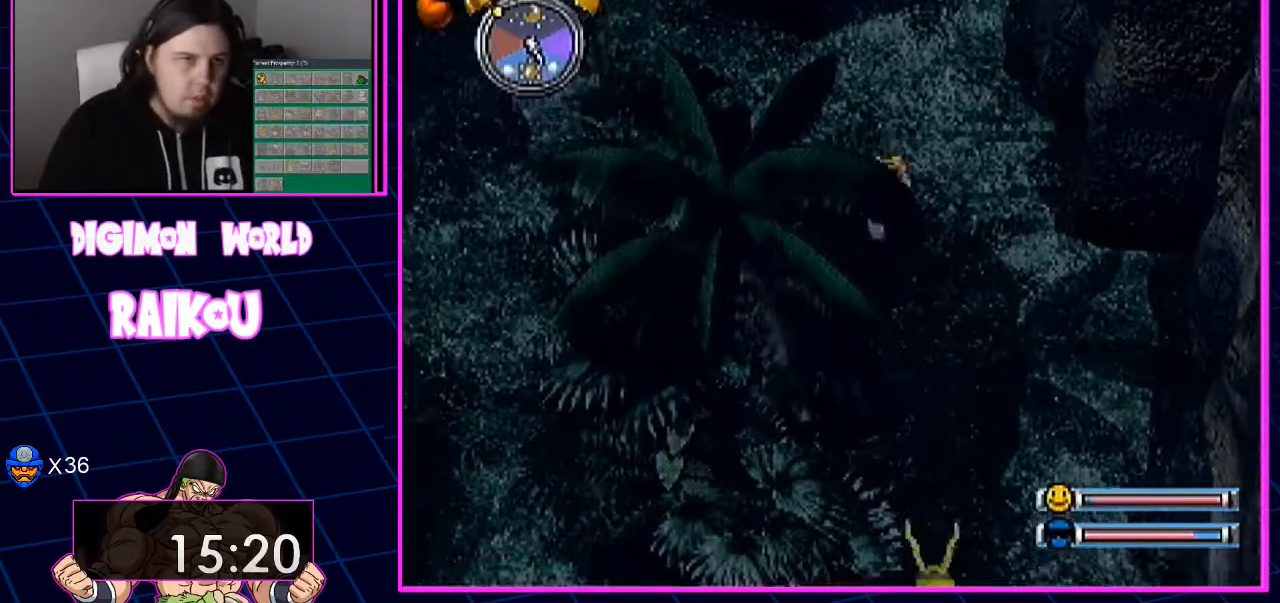
{"dt_ms": 500, "buttons": ["DPAD_UP", "DPAD_LEFT"], "left_stick": "center", "right_stick": "center", "events": []}
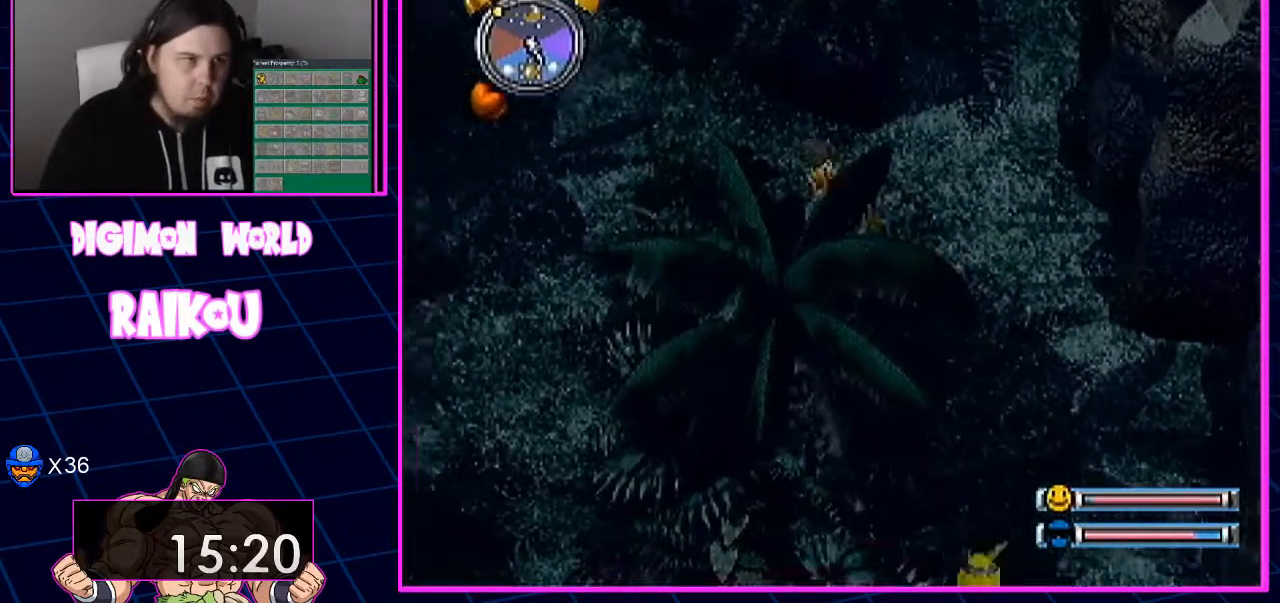
{"dt_ms": 500, "buttons": ["DPAD_UP", "DPAD_LEFT"], "left_stick": "center", "right_stick": "center", "events": []}
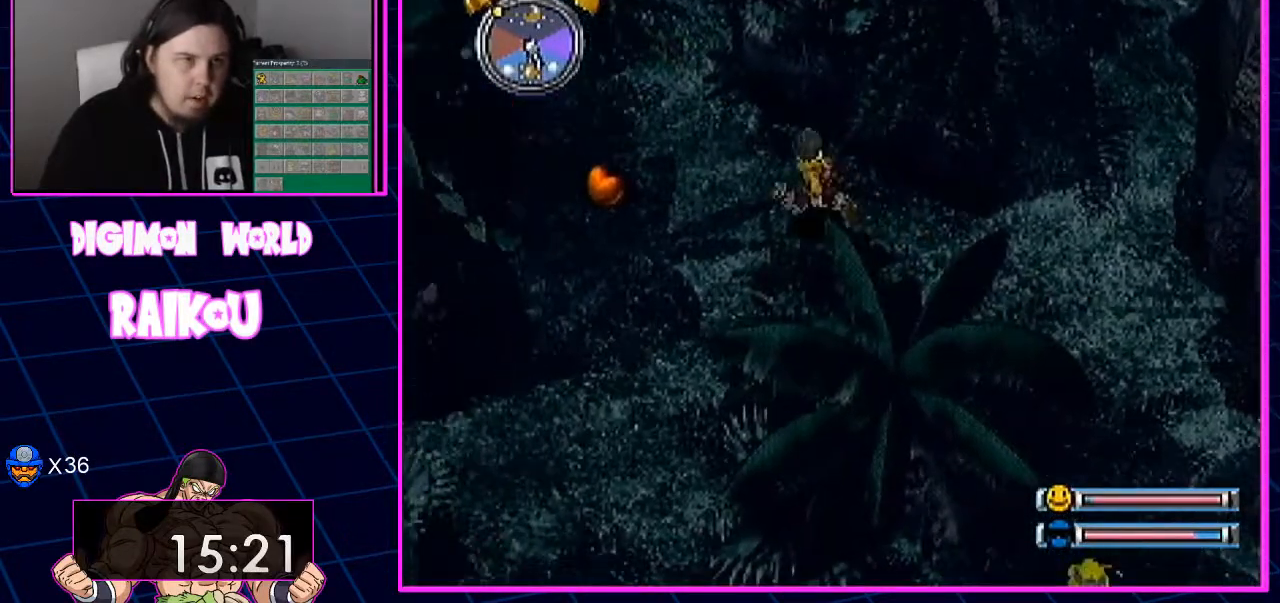
{"dt_ms": 500, "buttons": ["DPAD_UP", "DPAD_LEFT"], "left_stick": "center", "right_stick": "center", "events": []}
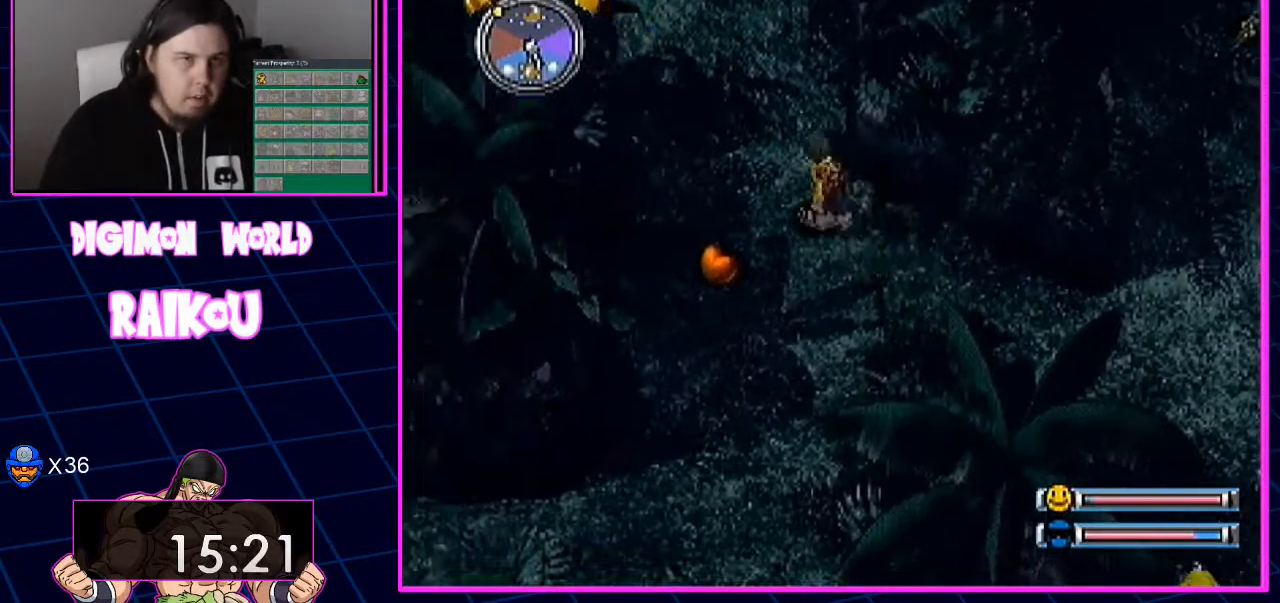
{"dt_ms": 500, "buttons": ["DPAD_UP"], "left_stick": "center", "right_stick": "center", "events": [[483, "DPAD_LEFT", "up"]]}
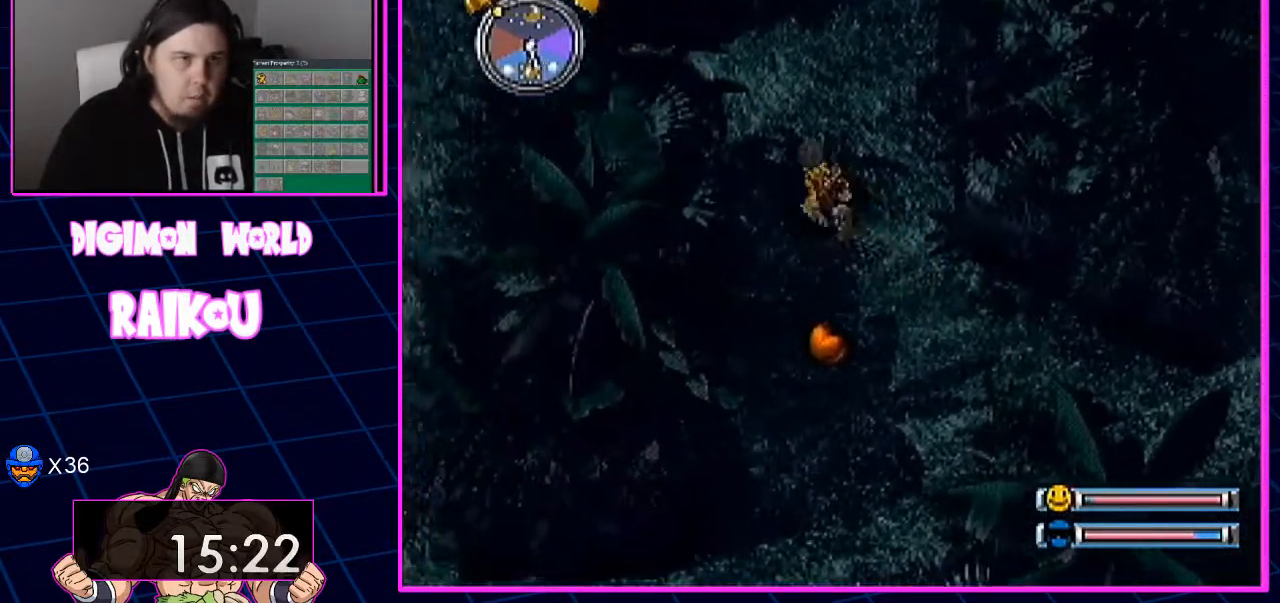
{"dt_ms": 500, "buttons": ["DPAD_LEFT"], "left_stick": "center", "right_stick": "center", "events": [[50, "DPAD_UP", "up"], [183, "DPAD_DOWN", "down"], [267, "DPAD_DOWN", "up"], [450, "DPAD_LEFT", "down"]]}
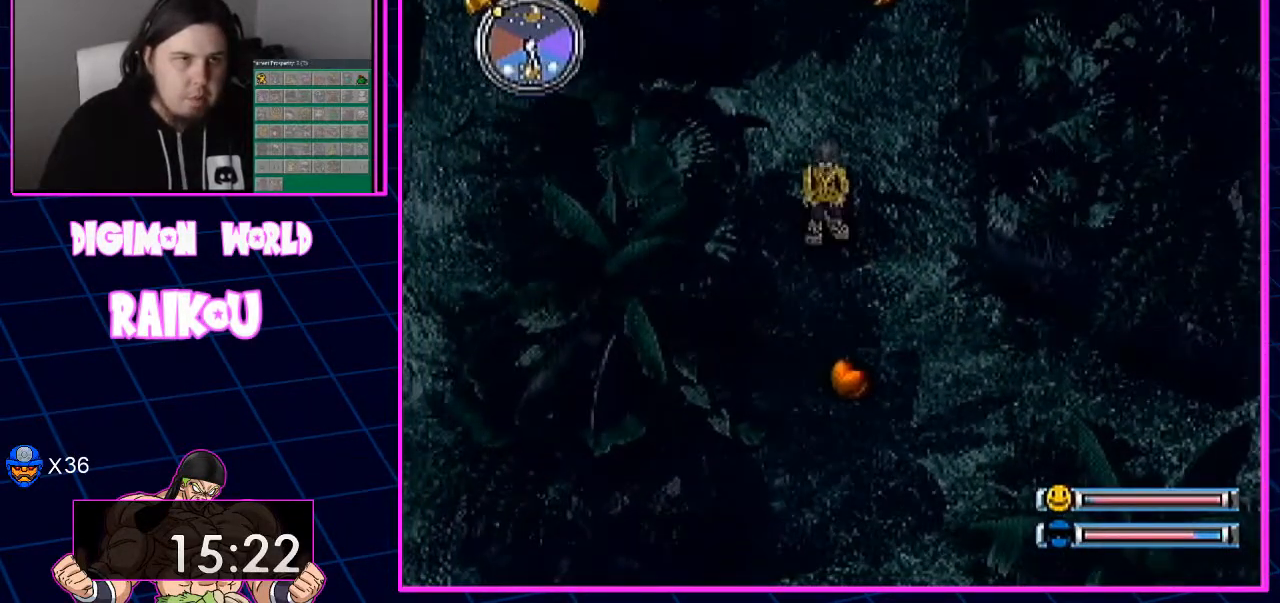
{"dt_ms": 500, "buttons": ["DPAD_DOWN", "DPAD_RIGHT"], "left_stick": "center", "right_stick": "center", "events": [[100, "DPAD_LEFT", "up"], [217, "DPAD_DOWN", "down"], [250, "DPAD_RIGHT", "down"]]}
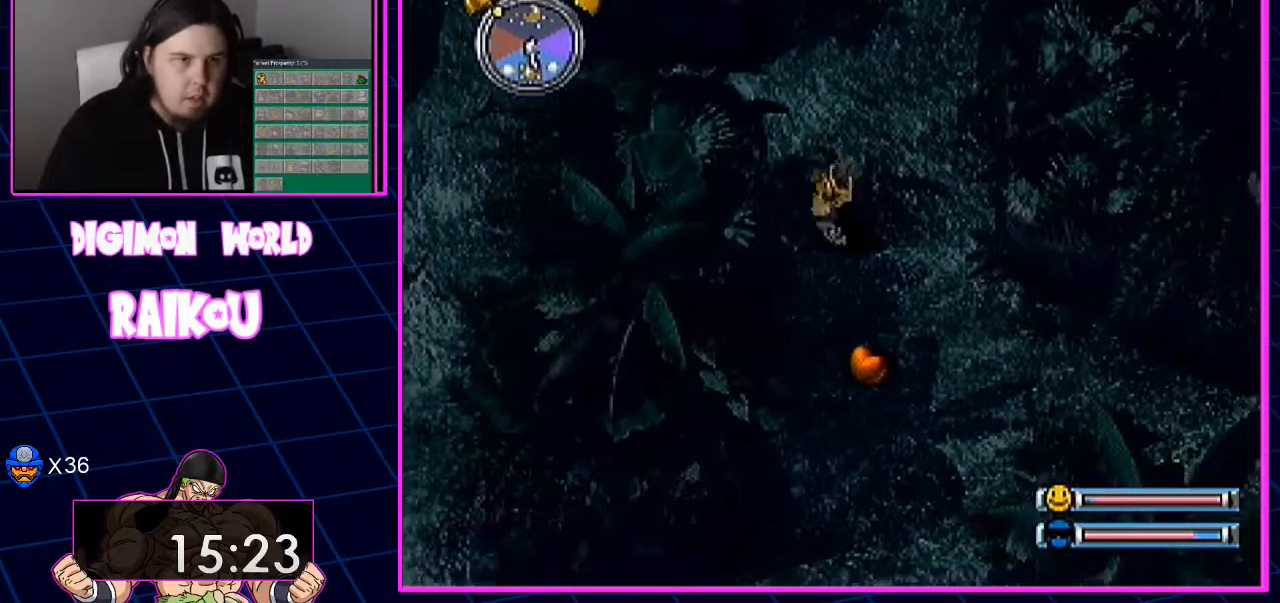
{"dt_ms": 500, "buttons": ["DPAD_DOWN"], "left_stick": "center", "right_stick": "center", "events": [[50, "DPAD_RIGHT", "up"]]}
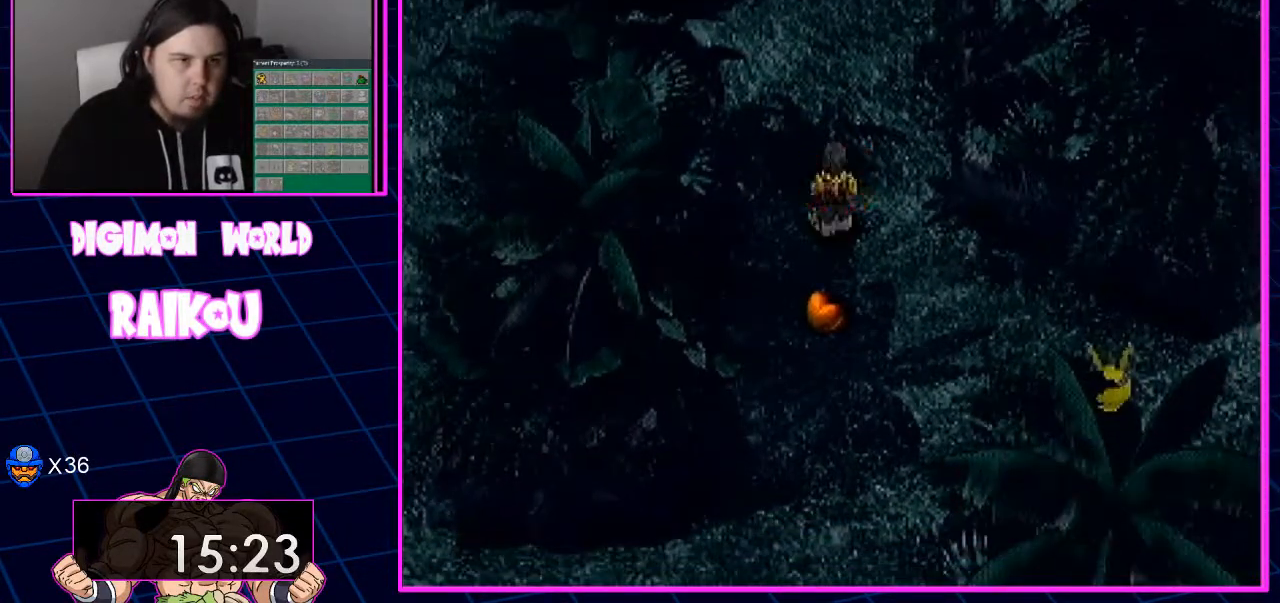
{"dt_ms": 500, "buttons": [], "left_stick": "center", "right_stick": "center", "events": [[17, "DPAD_DOWN", "up"], [333, "CROSS", "down"], [417, "CROSS", "up"]]}
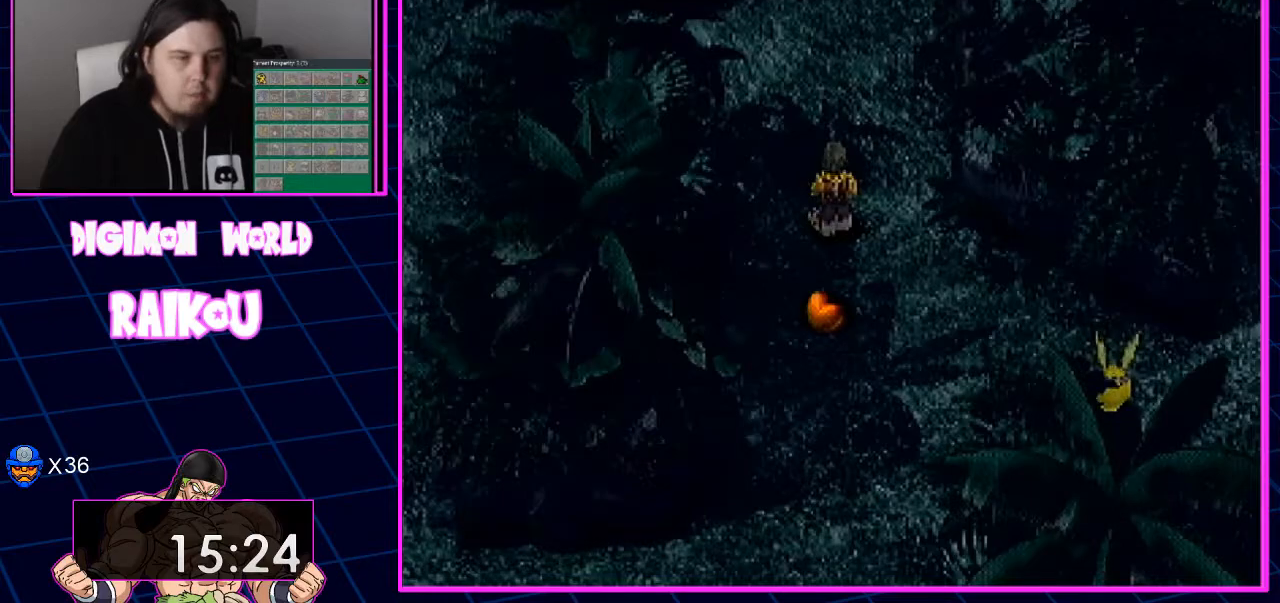
{"dt_ms": 500, "buttons": [], "left_stick": "center", "right_stick": "center", "events": []}
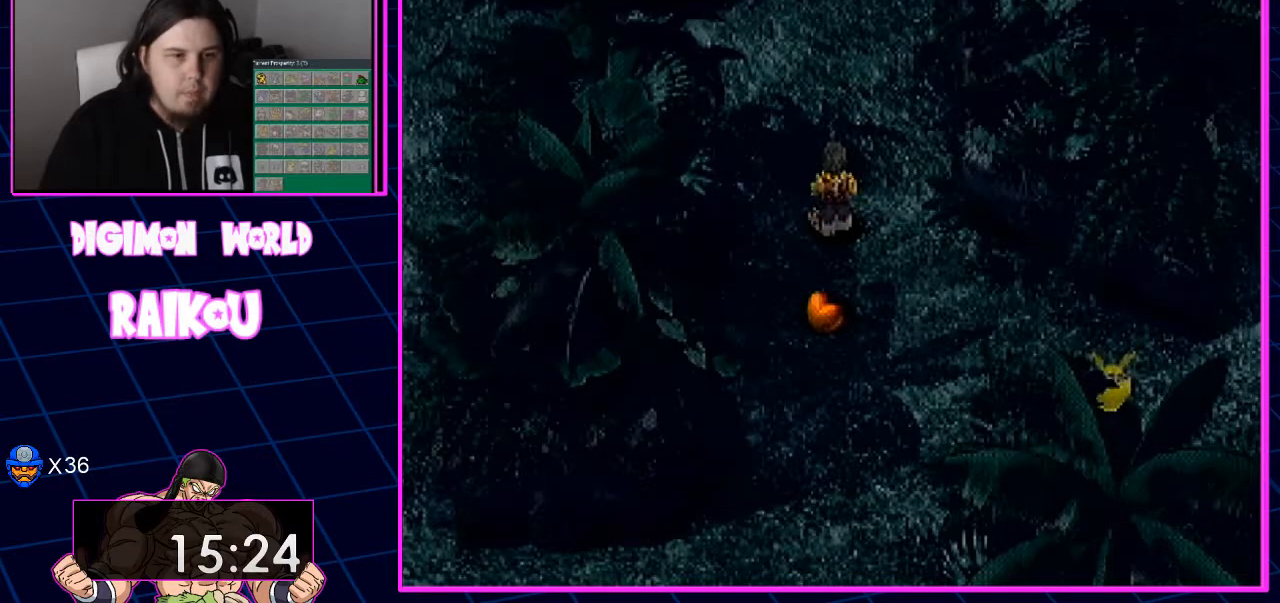
{"dt_ms": 500, "buttons": [], "left_stick": "center", "right_stick": "center", "events": []}
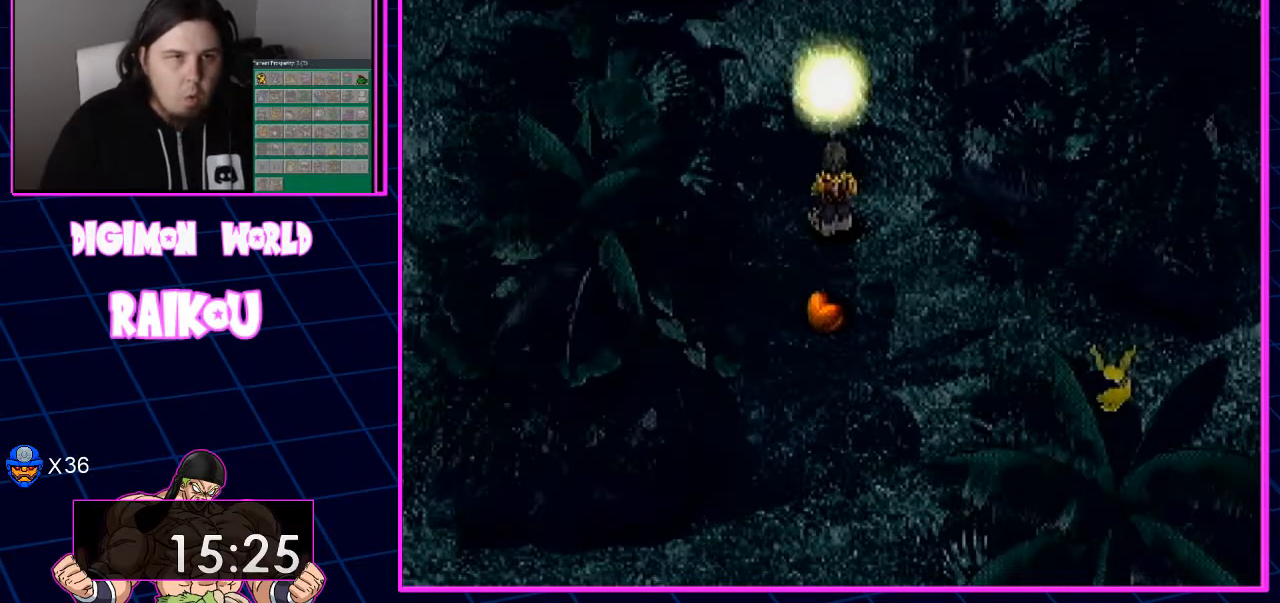
{"dt_ms": 500, "buttons": [], "left_stick": "center", "right_stick": "center", "events": []}
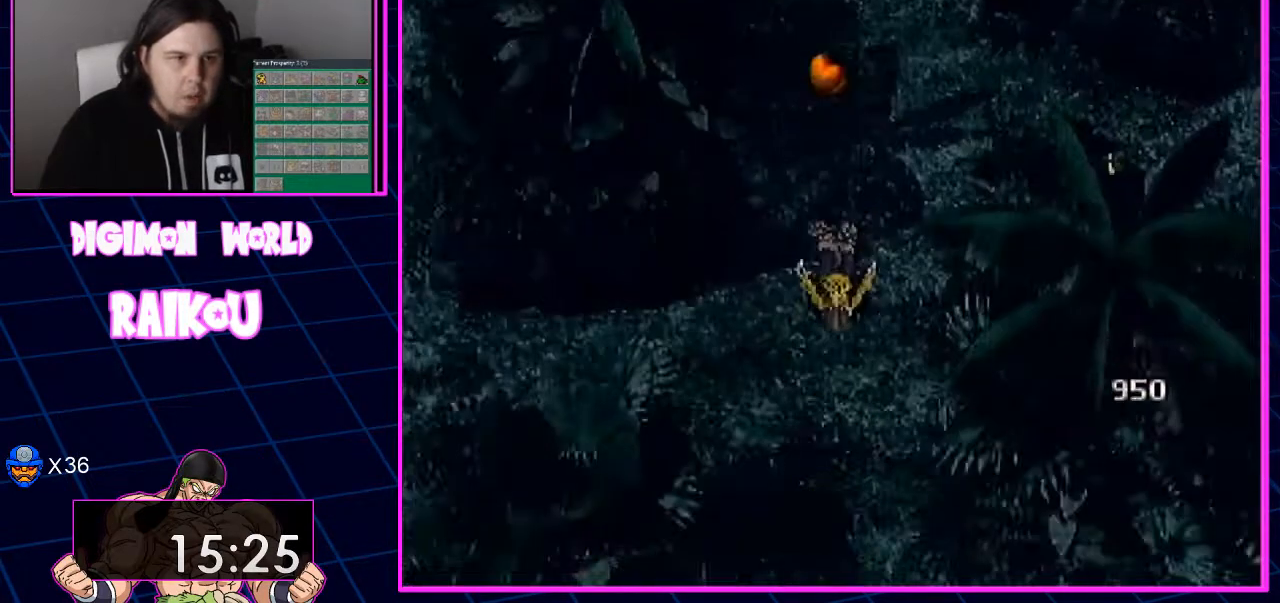
{"dt_ms": 500, "buttons": ["DPAD_UP"], "left_stick": "center", "right_stick": "center", "events": [[183, "DPAD_UP", "down"]]}
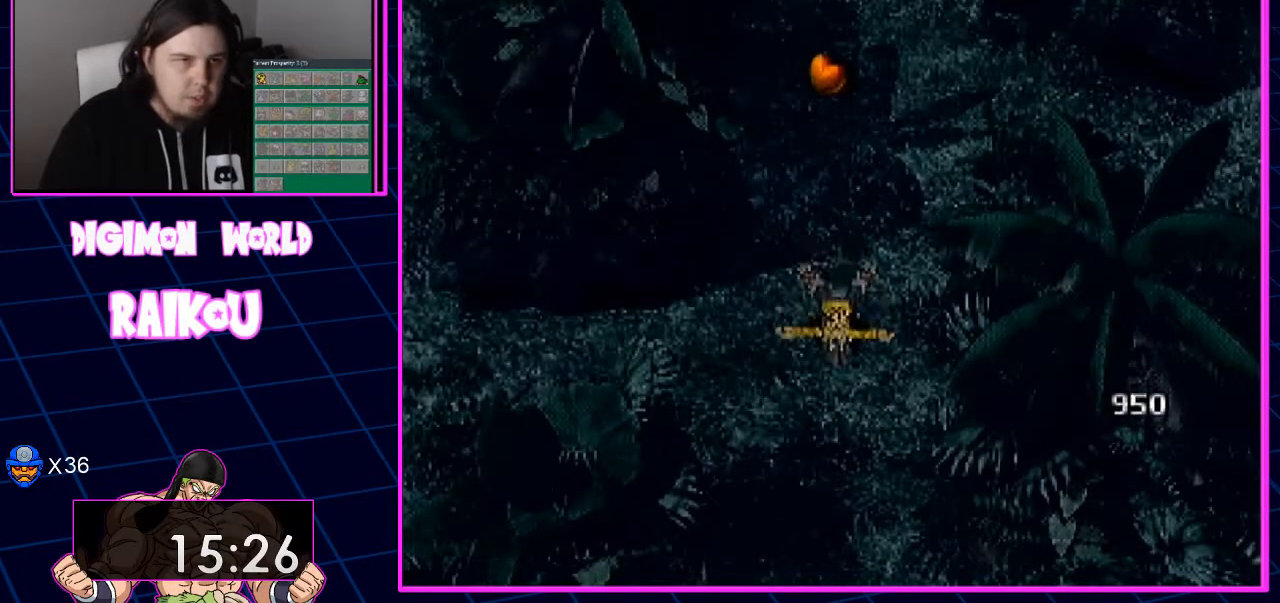
{"dt_ms": 500, "buttons": ["DPAD_UP"], "left_stick": "center", "right_stick": "center", "events": []}
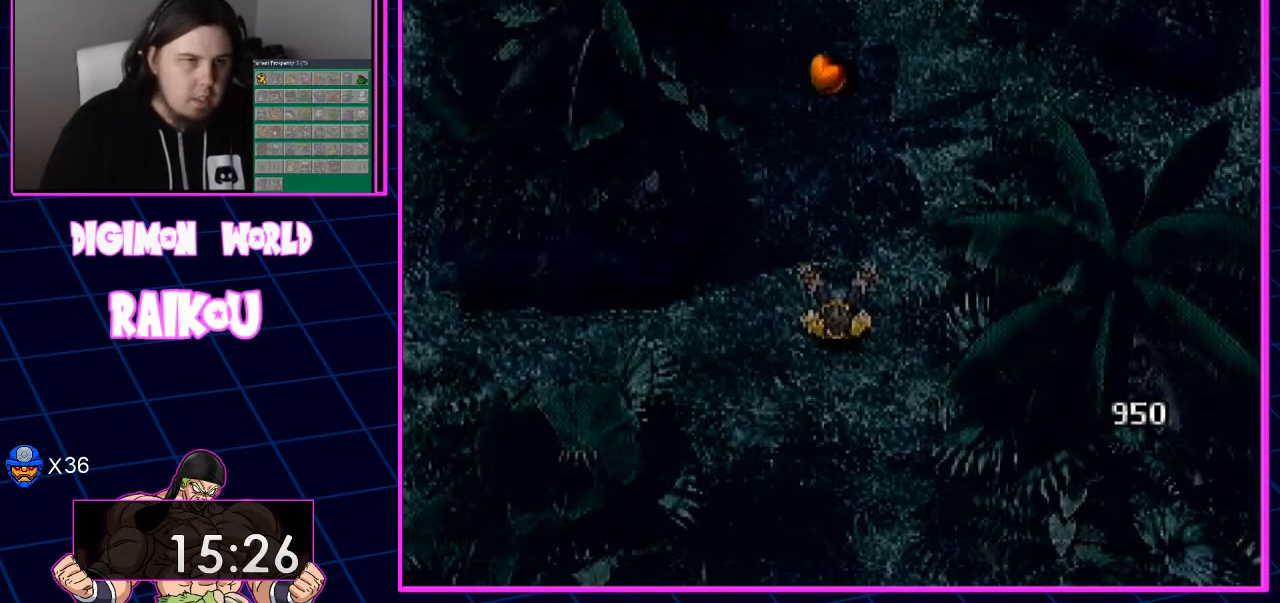
{"dt_ms": 500, "buttons": ["DPAD_UP"], "left_stick": "center", "right_stick": "center", "events": []}
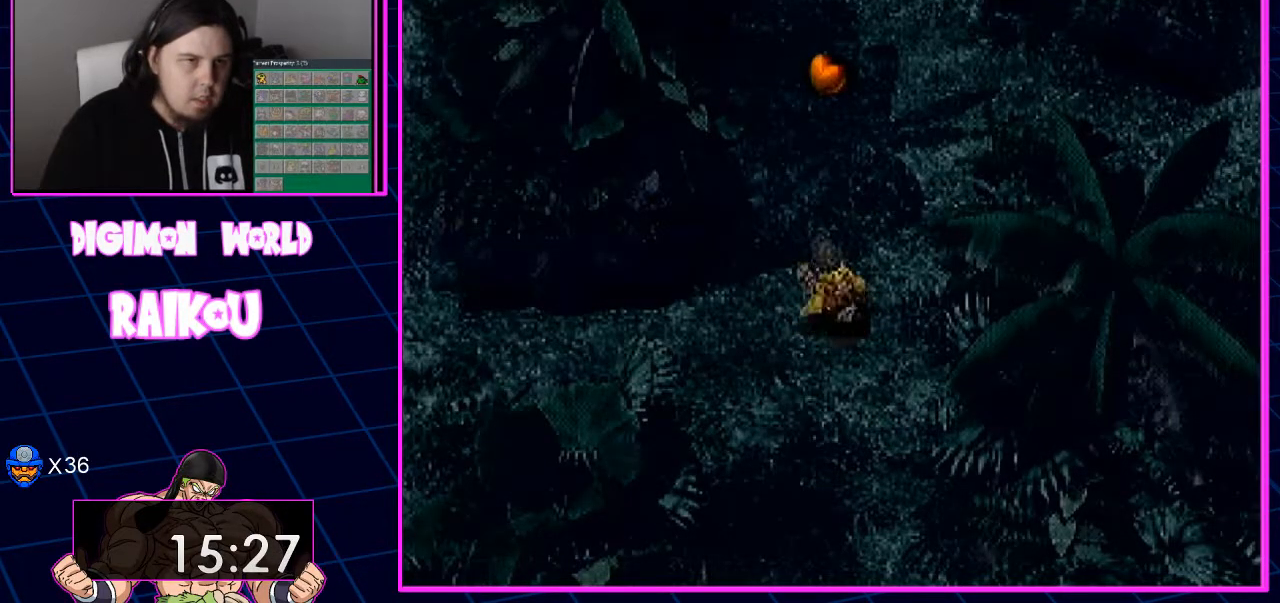
{"dt_ms": 500, "buttons": ["DPAD_UP"], "left_stick": "center", "right_stick": "center", "events": []}
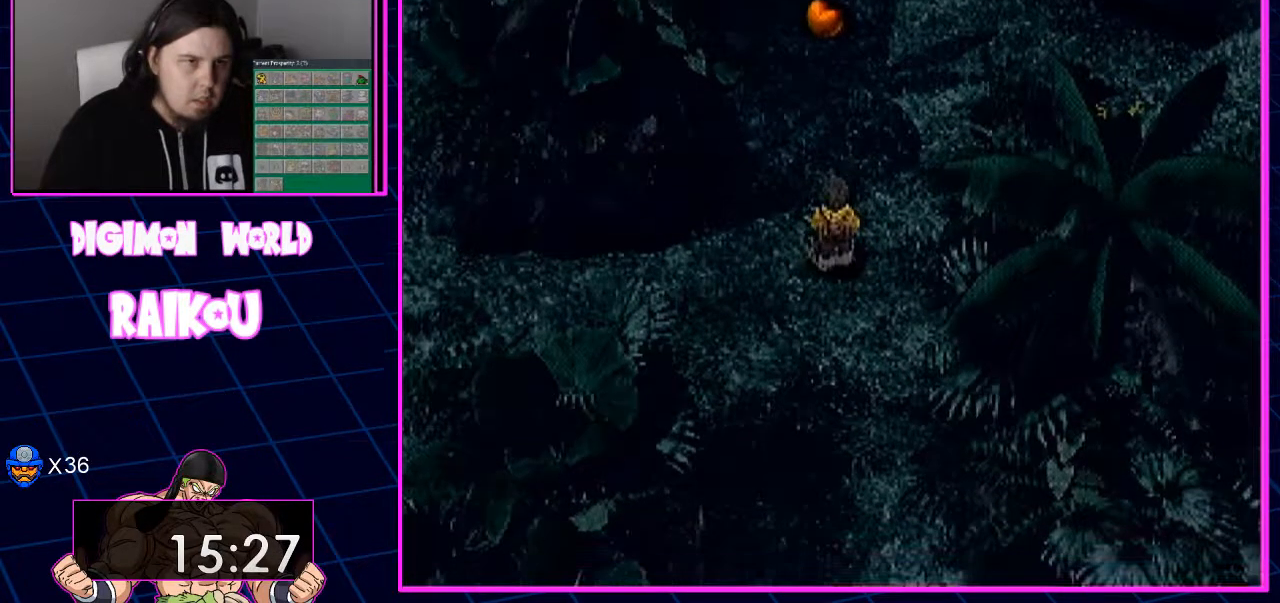
{"dt_ms": 500, "buttons": ["DPAD_UP"], "left_stick": "center", "right_stick": "center", "events": []}
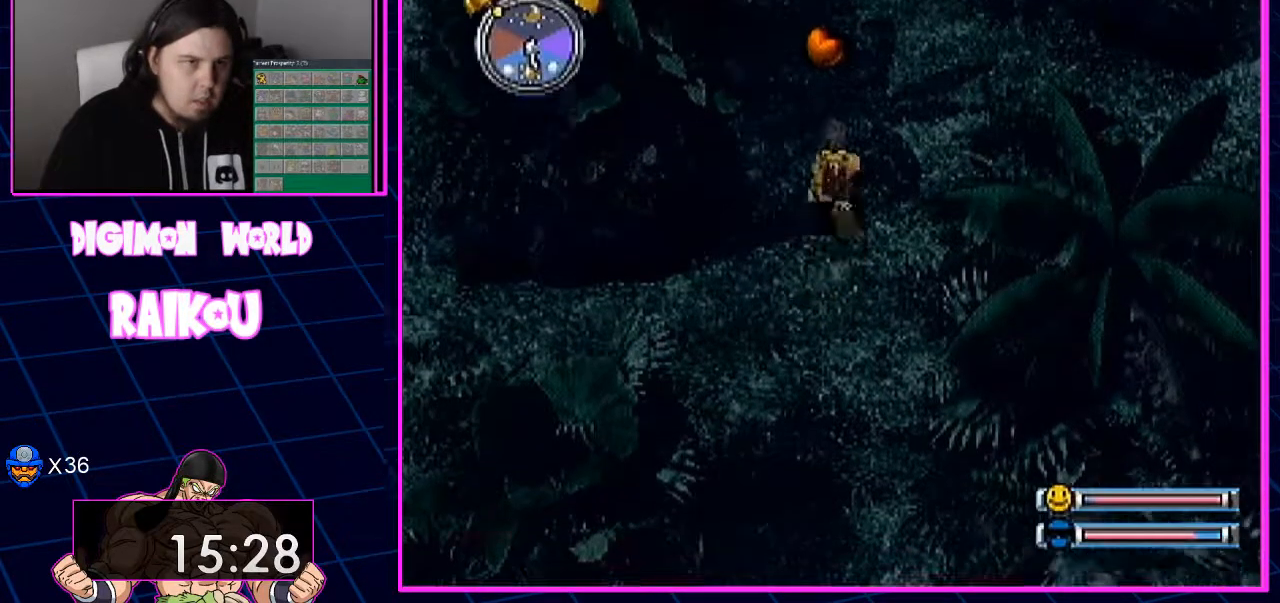
{"dt_ms": 500, "buttons": ["DPAD_UP"], "left_stick": "center", "right_stick": "center", "events": []}
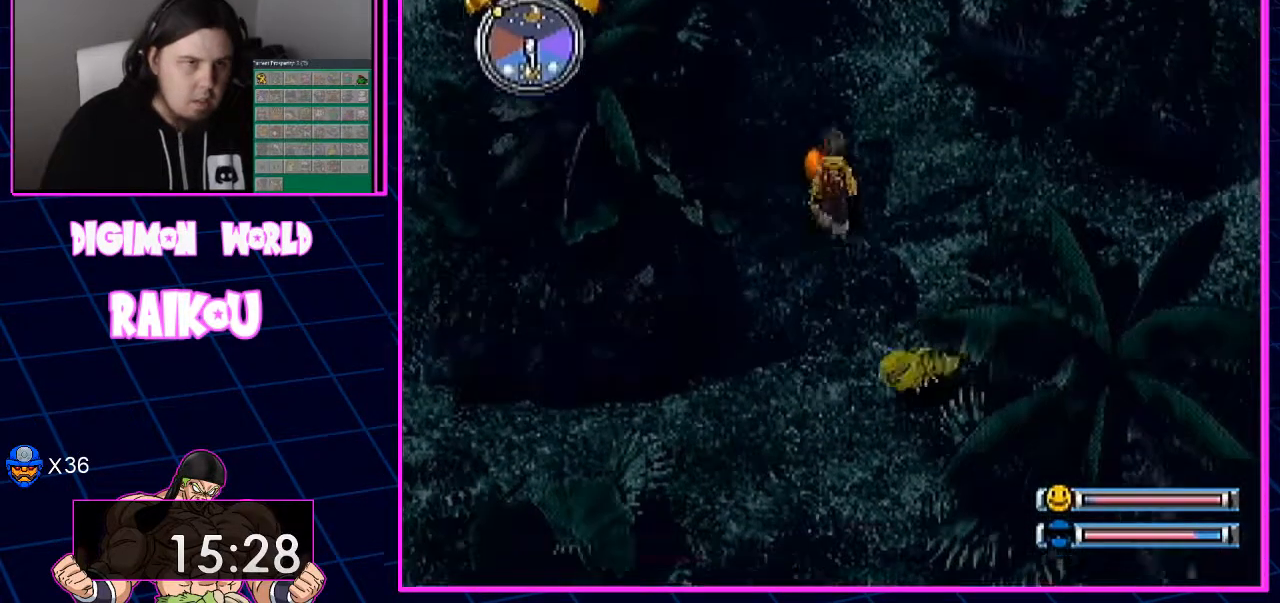
{"dt_ms": 500, "buttons": ["DPAD_DOWN", "DPAD_LEFT"], "left_stick": "center", "right_stick": "center", "events": [[17, "CROSS", "down"], [117, "CROSS", "up"], [117, "DPAD_UP", "up"], [217, "CROSS", "down"], [233, "DPAD_DOWN", "down"], [300, "CROSS", "up"], [333, "DPAD_LEFT", "down"], [383, "CROSS", "down"], [500, "CROSS", "up"]]}
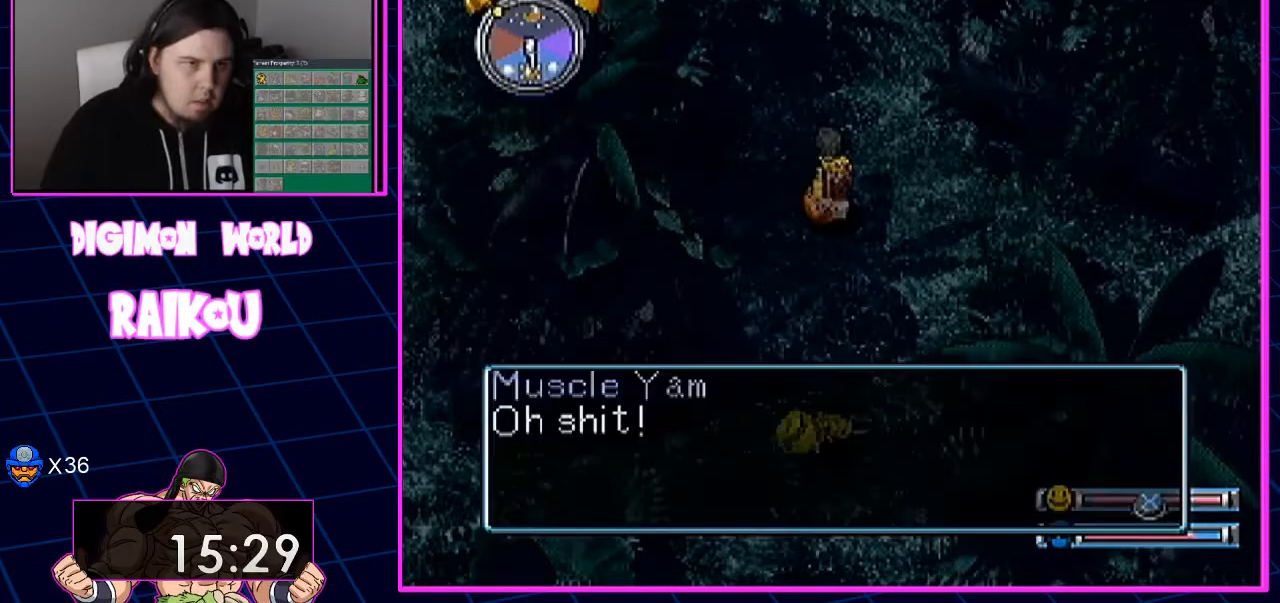
{"dt_ms": 1000, "buttons": ["DPAD_DOWN", "DPAD_LEFT"], "left_stick": "center", "right_stick": "center", "events": [[550, "DPAD_LEFT", "up"], [817, "DPAD_LEFT", "down"]]}
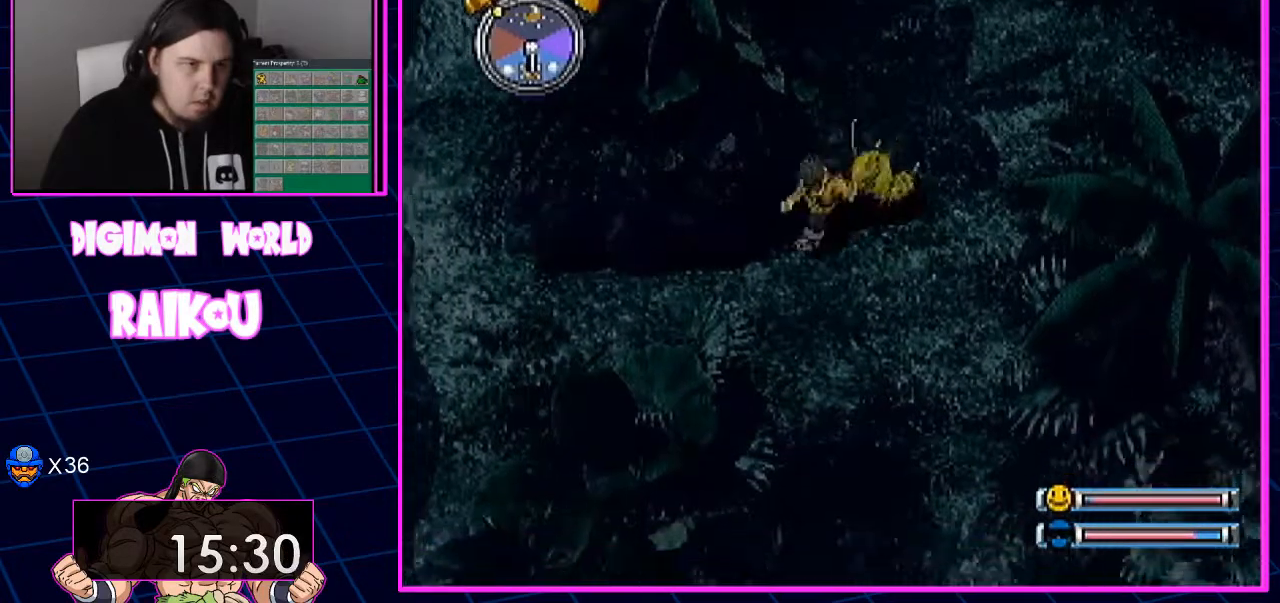
{"dt_ms": 500, "buttons": ["DPAD_DOWN", "DPAD_LEFT"], "left_stick": "center", "right_stick": "center", "events": [[117, "DPAD_DOWN", "up"], [367, "DPAD_DOWN", "down"]]}